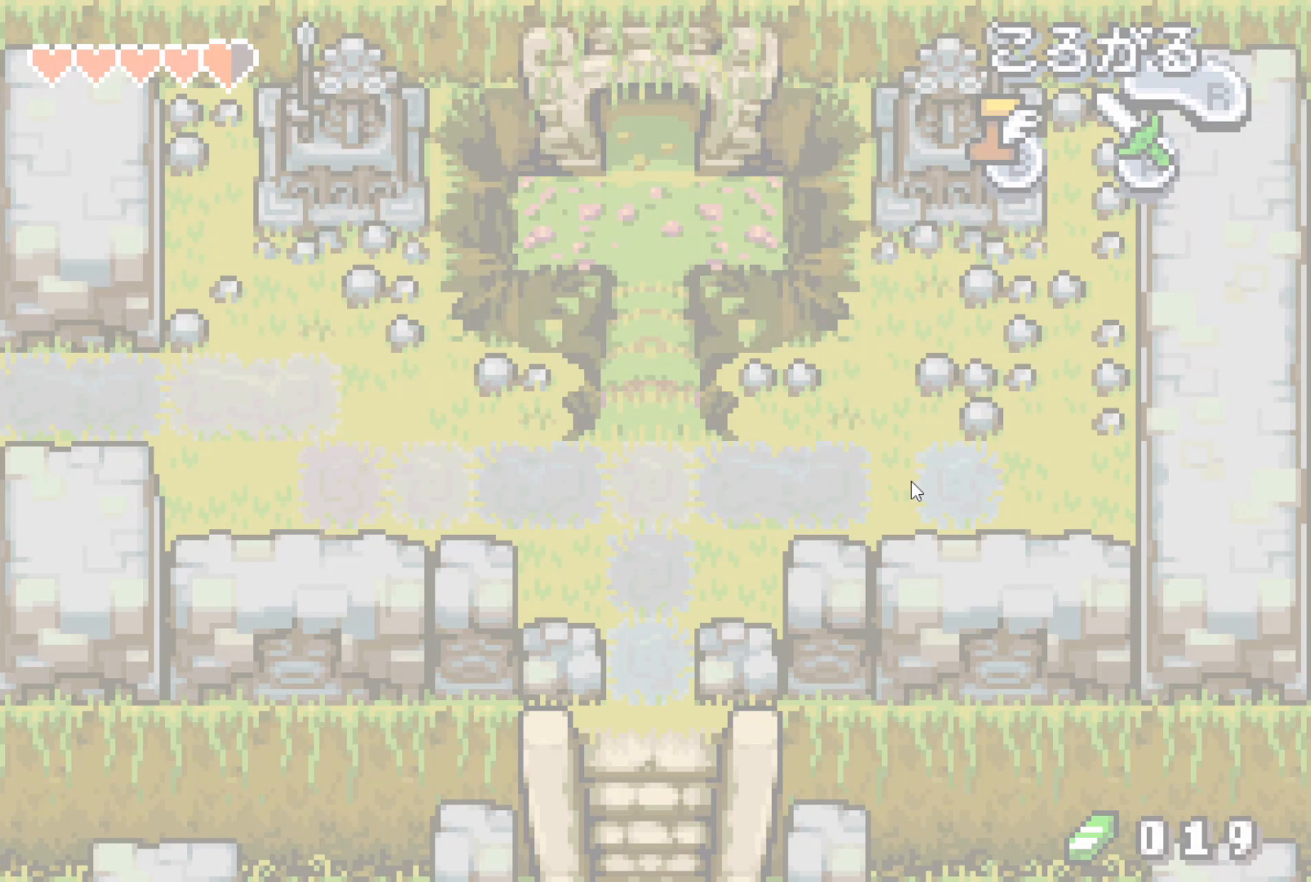
Gameplay with a controller (Nintendo layout); each line is a JSON object with the inputs held at the frame after it. "events" lists button and stick changes between this image and that frame as [ms after this image, input, new state], when the widget could be followed in between. Not read: L3 R3.
{"buttons": ["DPAD_DOWN"], "events": []}
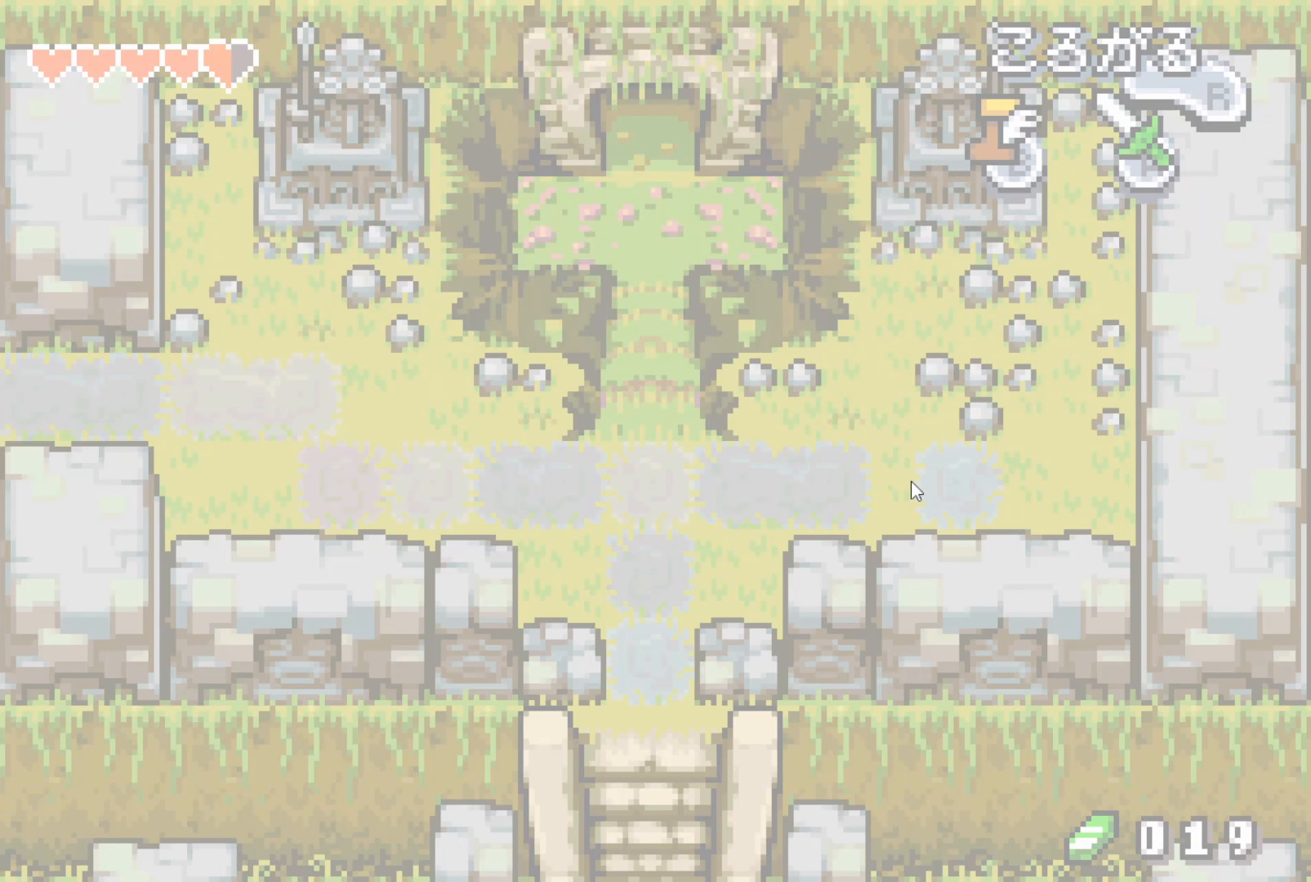
{"buttons": ["DPAD_DOWN"], "events": []}
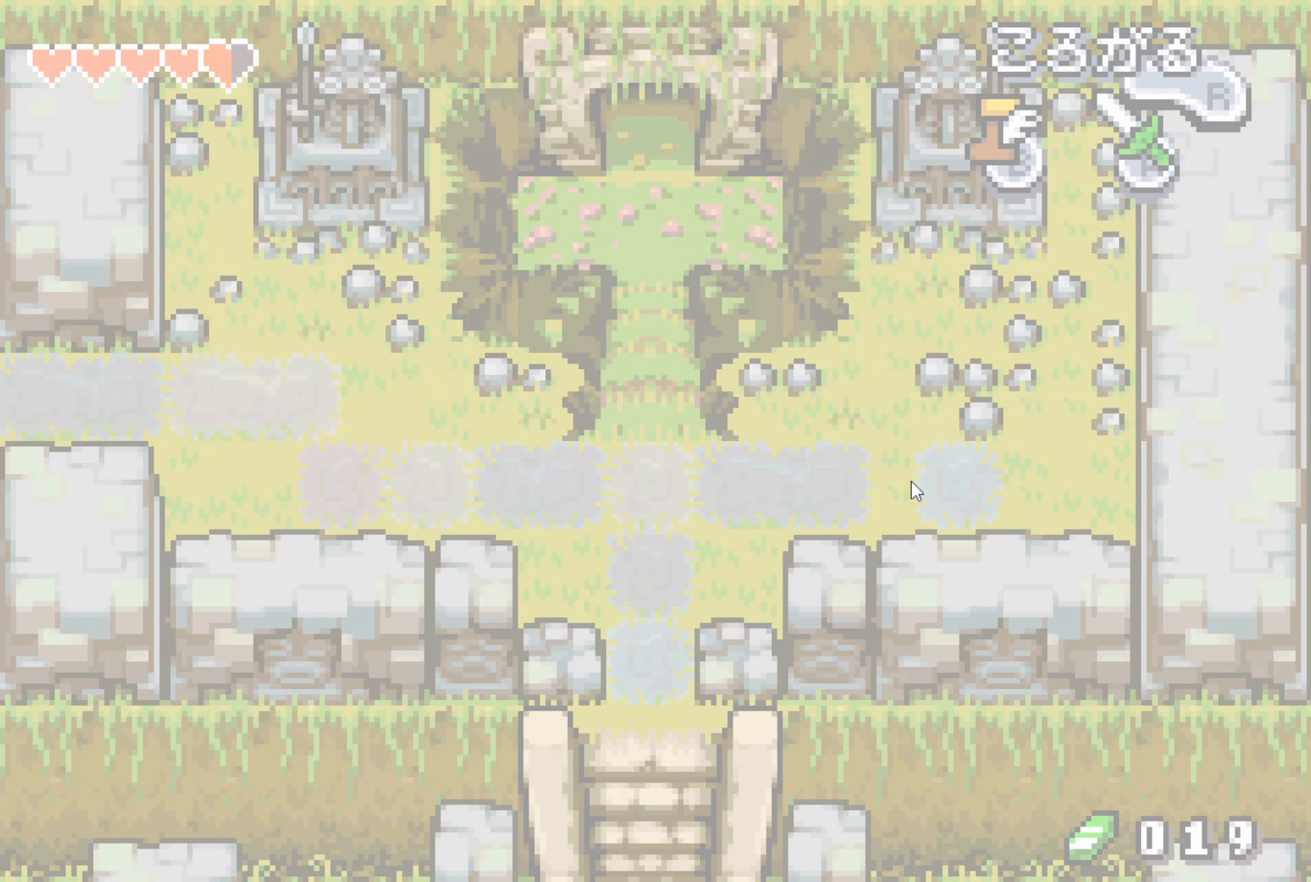
{"buttons": ["DPAD_DOWN"], "events": [[367, "DPAD_LEFT", "down"], [450, "DPAD_LEFT", "up"]]}
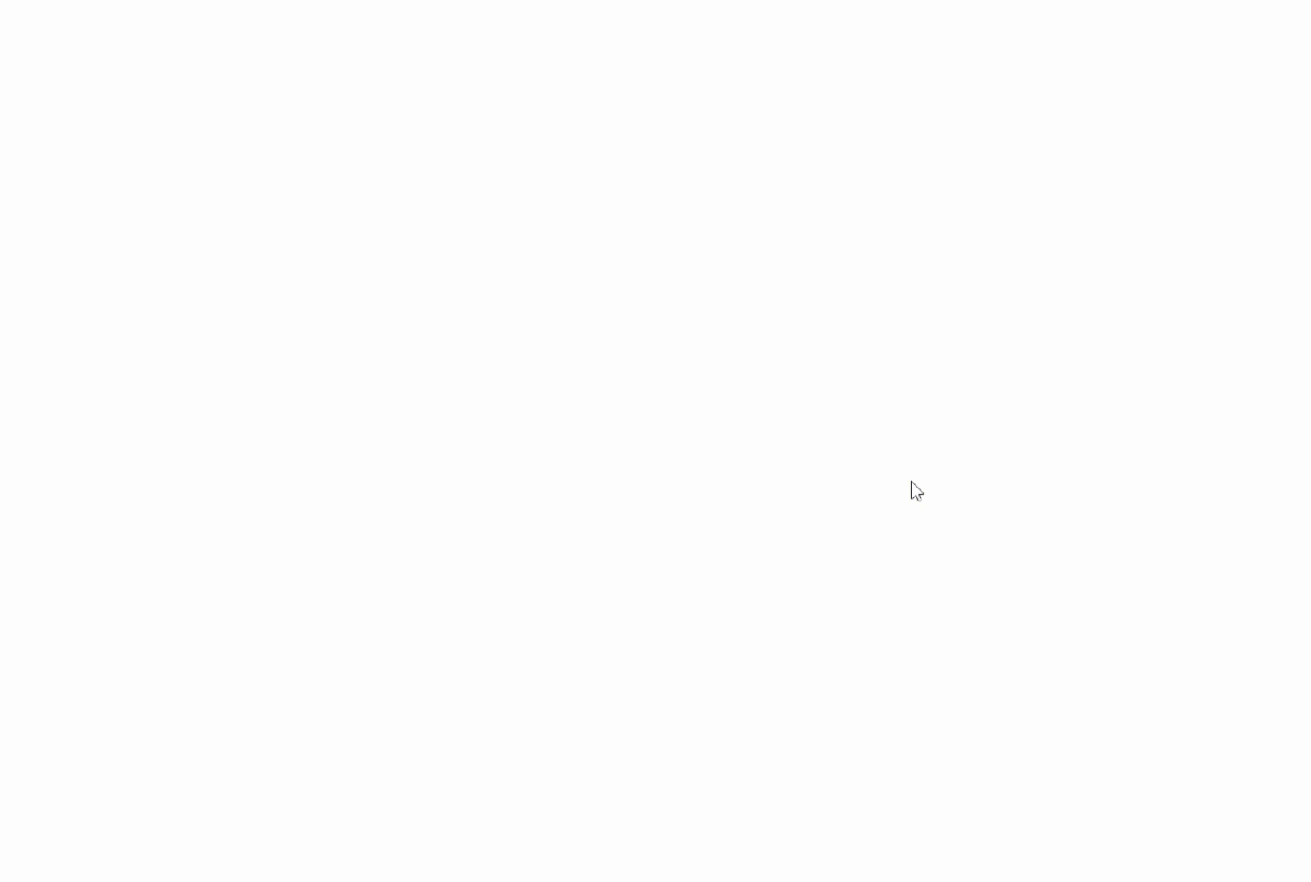
{"buttons": ["DPAD_DOWN"], "events": [[117, "DPAD_LEFT", "down"], [183, "DPAD_LEFT", "up"], [317, "DPAD_LEFT", "down"], [400, "DPAD_LEFT", "up"]]}
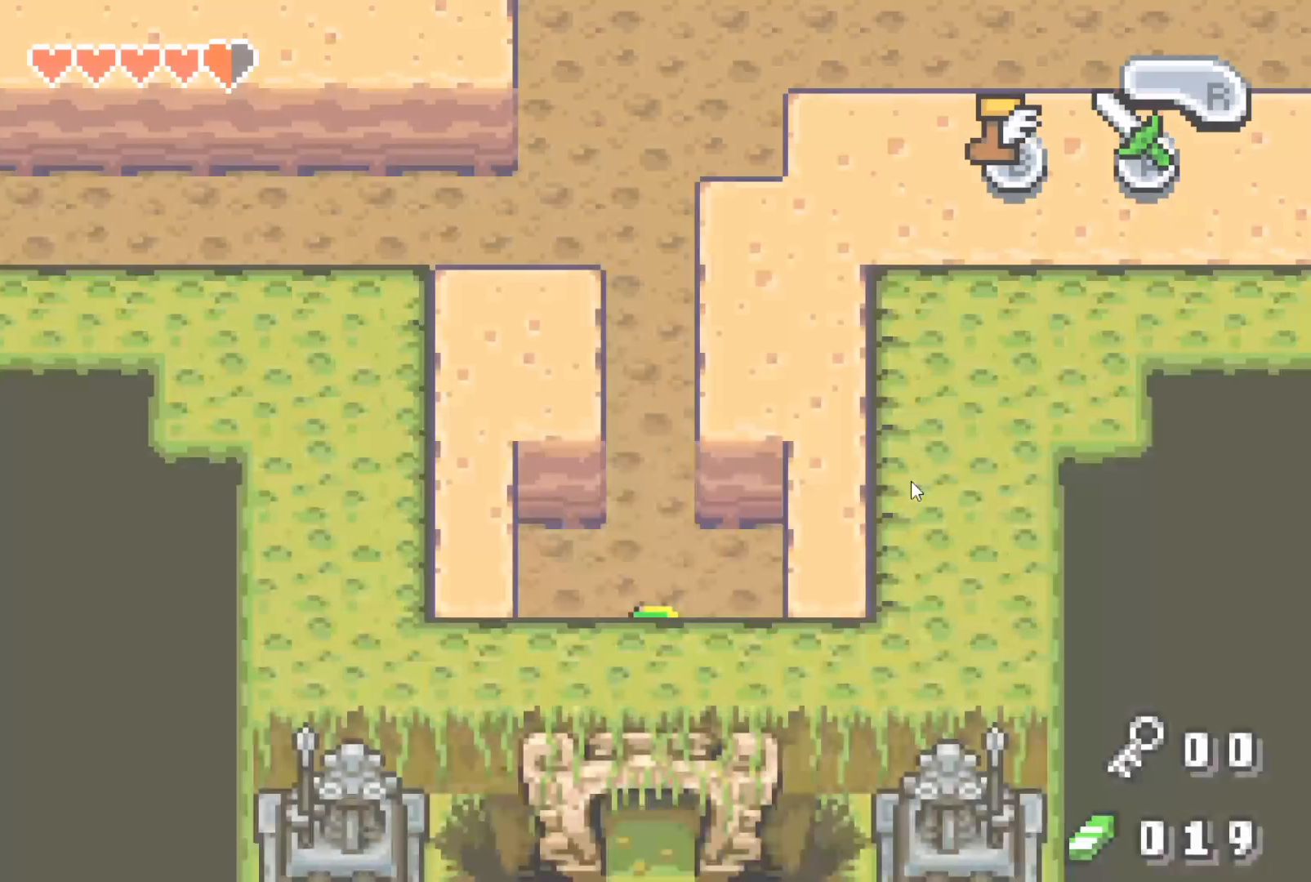
{"buttons": ["DPAD_DOWN"], "events": [[183, "DPAD_LEFT", "down"], [283, "DPAD_LEFT", "up"]]}
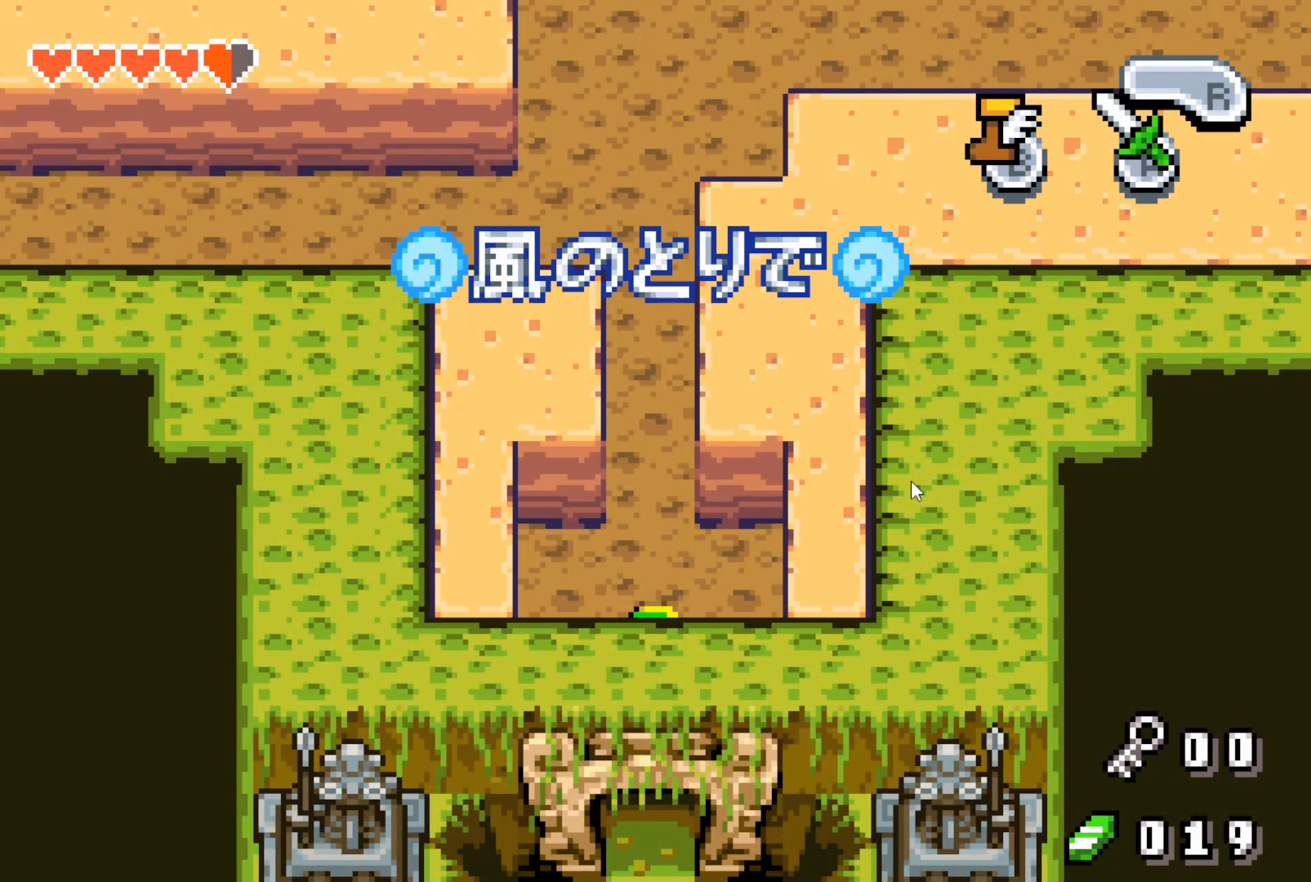
{"buttons": ["DPAD_DOWN"], "events": [[17, "DPAD_LEFT", "down"], [133, "DPAD_LEFT", "up"]]}
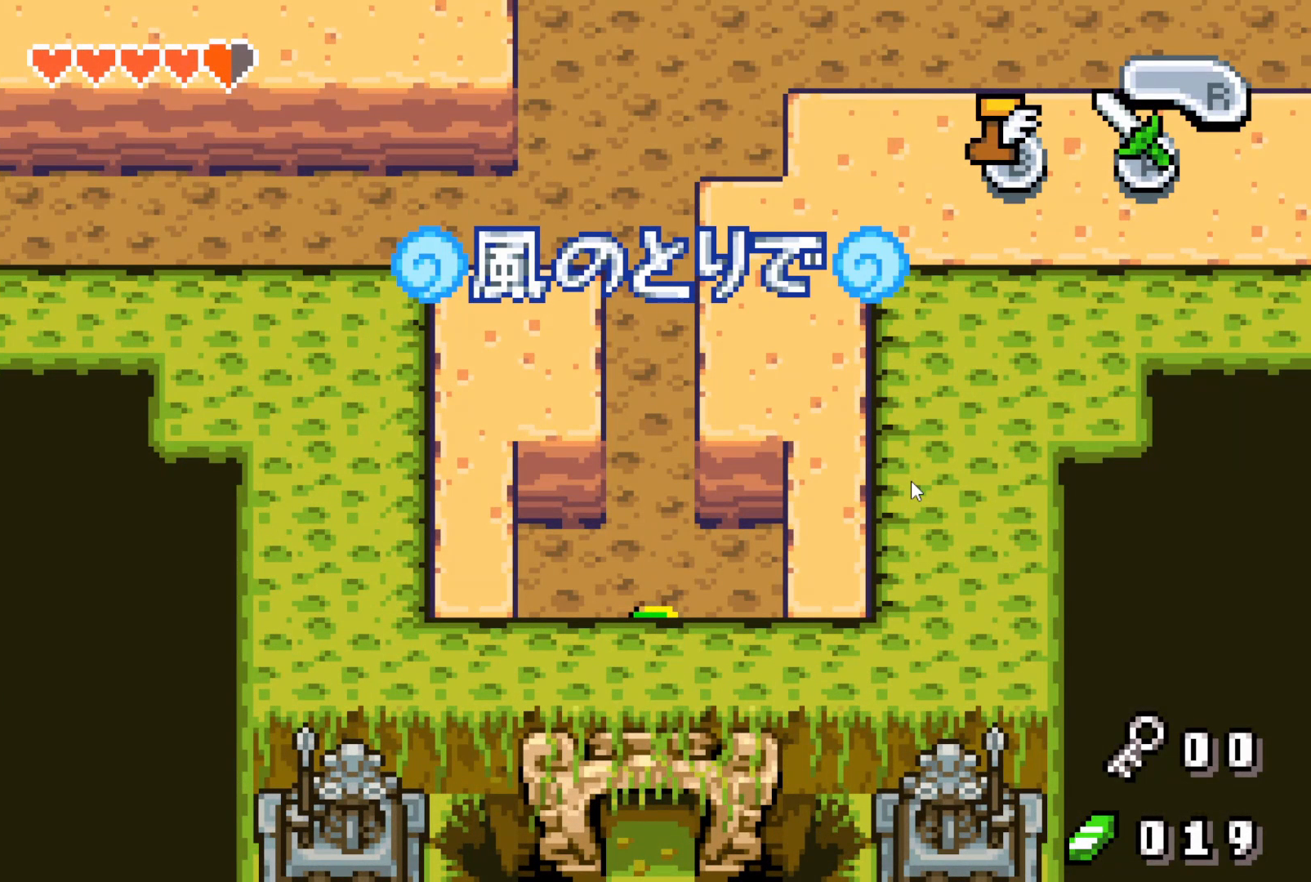
{"buttons": ["DPAD_DOWN"], "events": []}
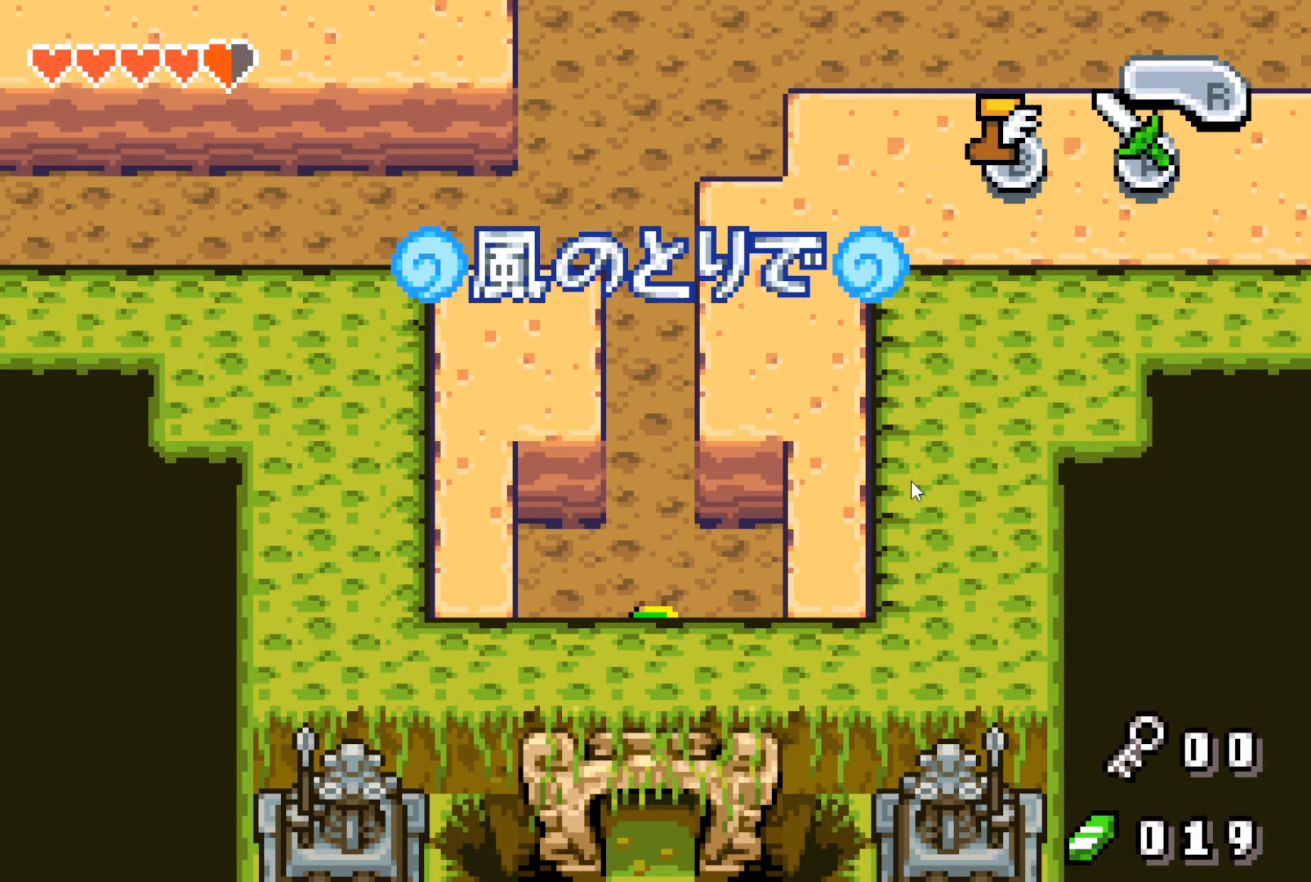
{"buttons": ["DPAD_DOWN"], "events": []}
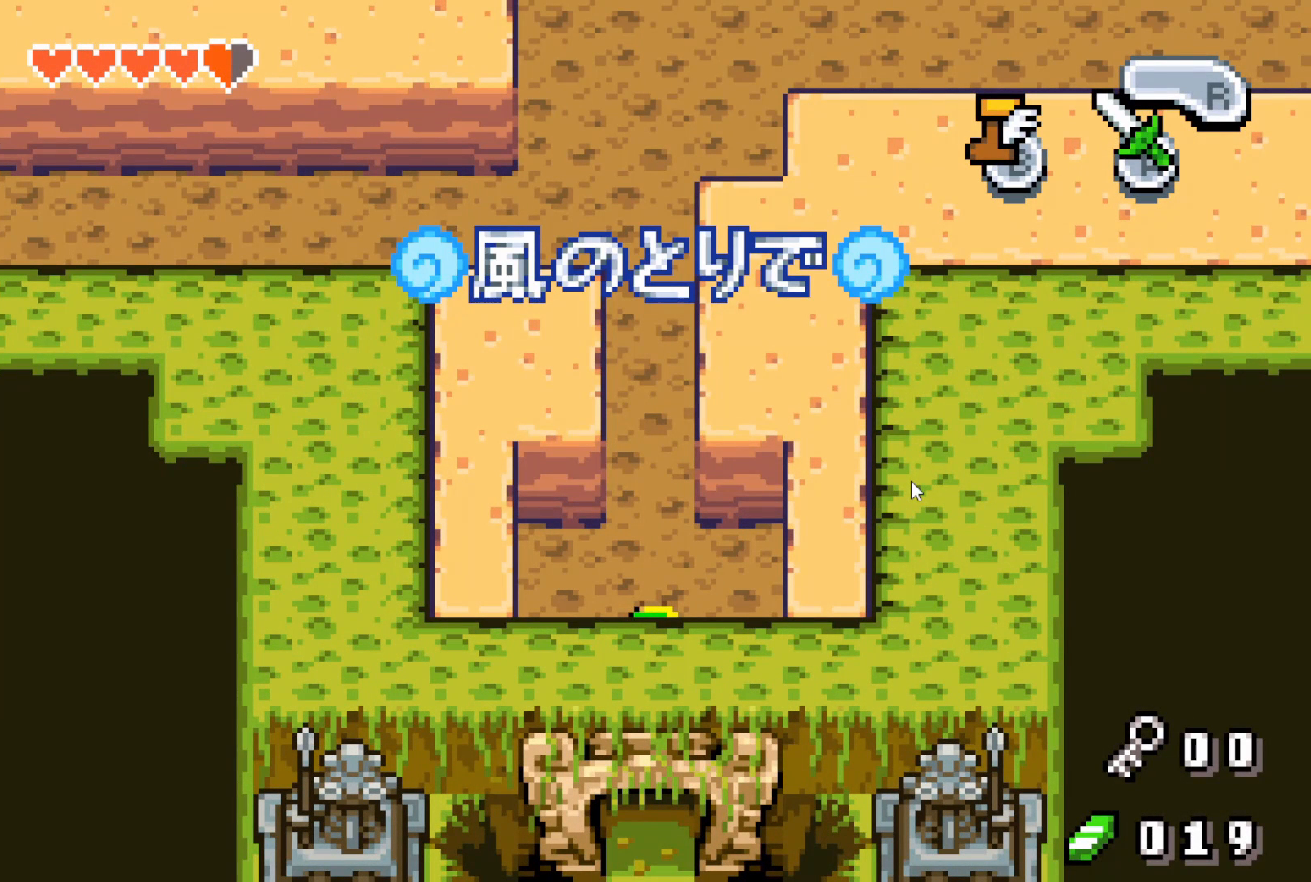
{"buttons": ["DPAD_DOWN"], "events": []}
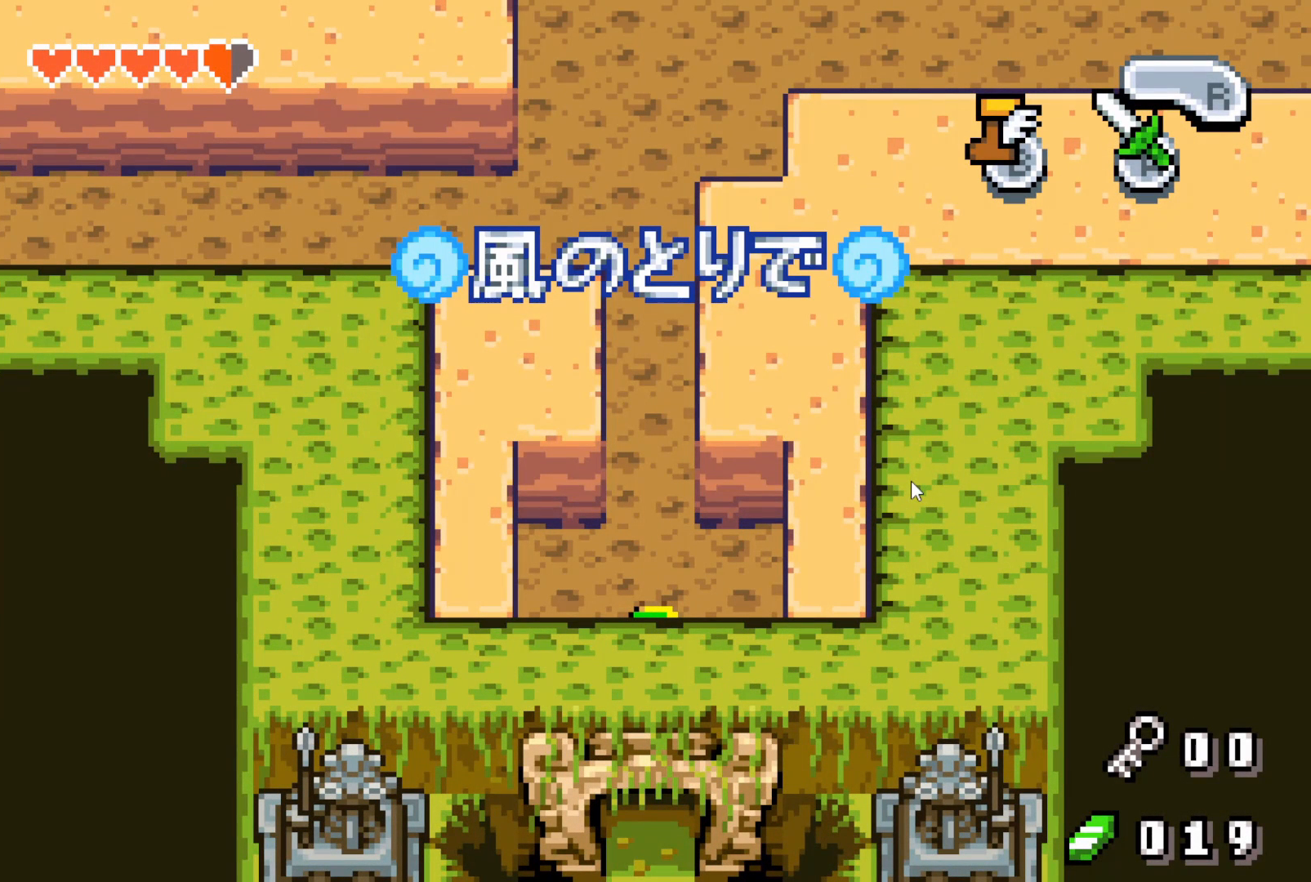
{"buttons": ["DPAD_DOWN"], "events": []}
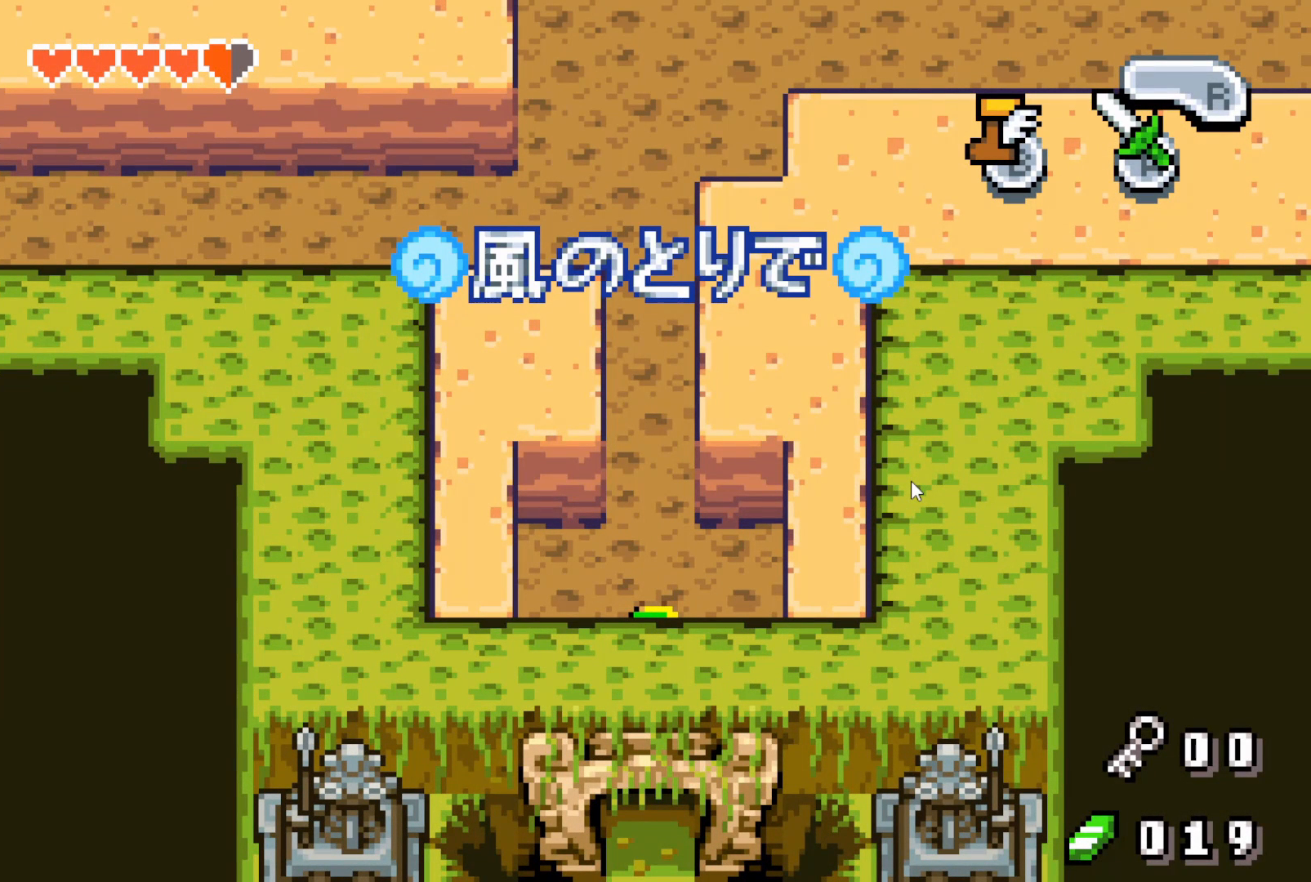
{"buttons": ["DPAD_DOWN"], "events": []}
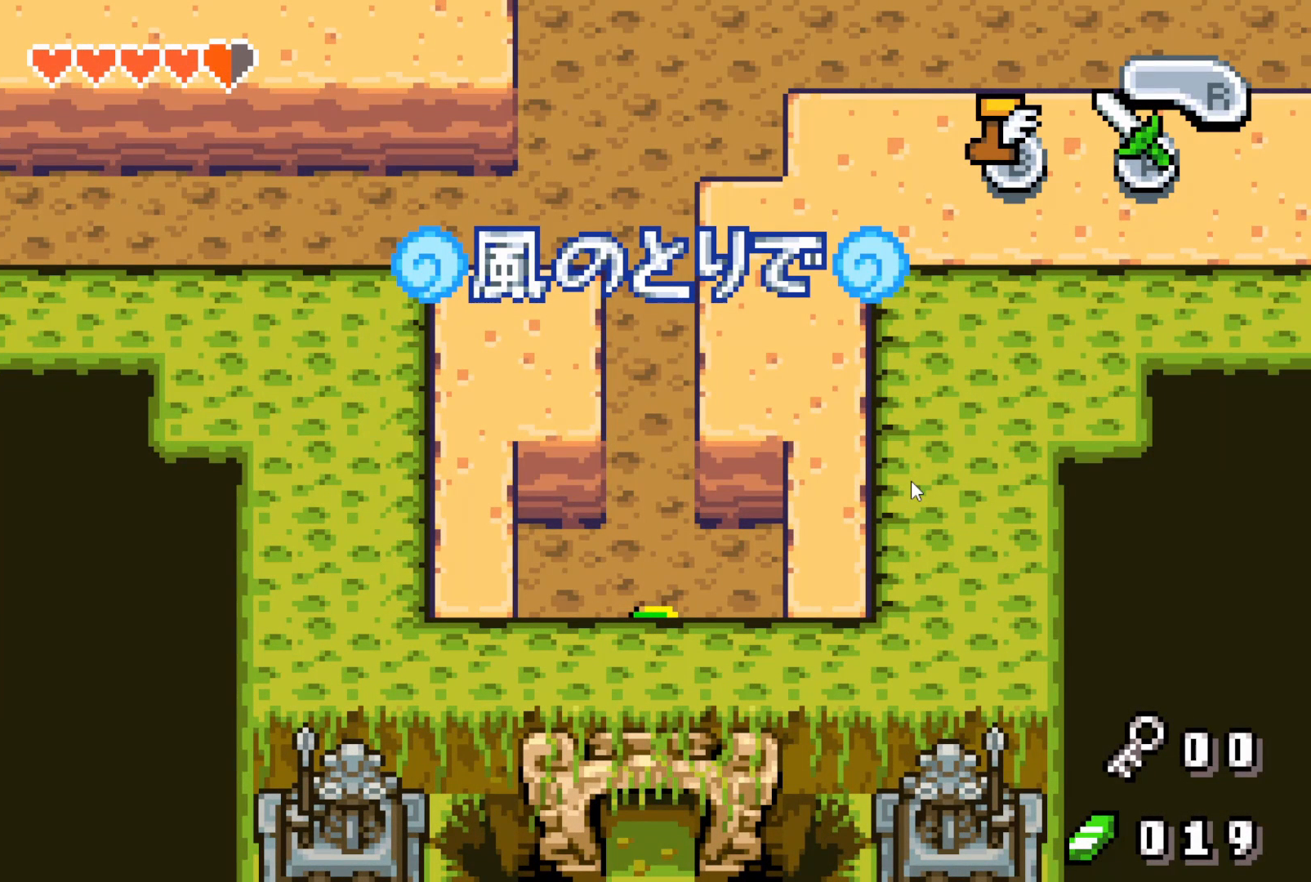
{"buttons": ["DPAD_DOWN"], "events": []}
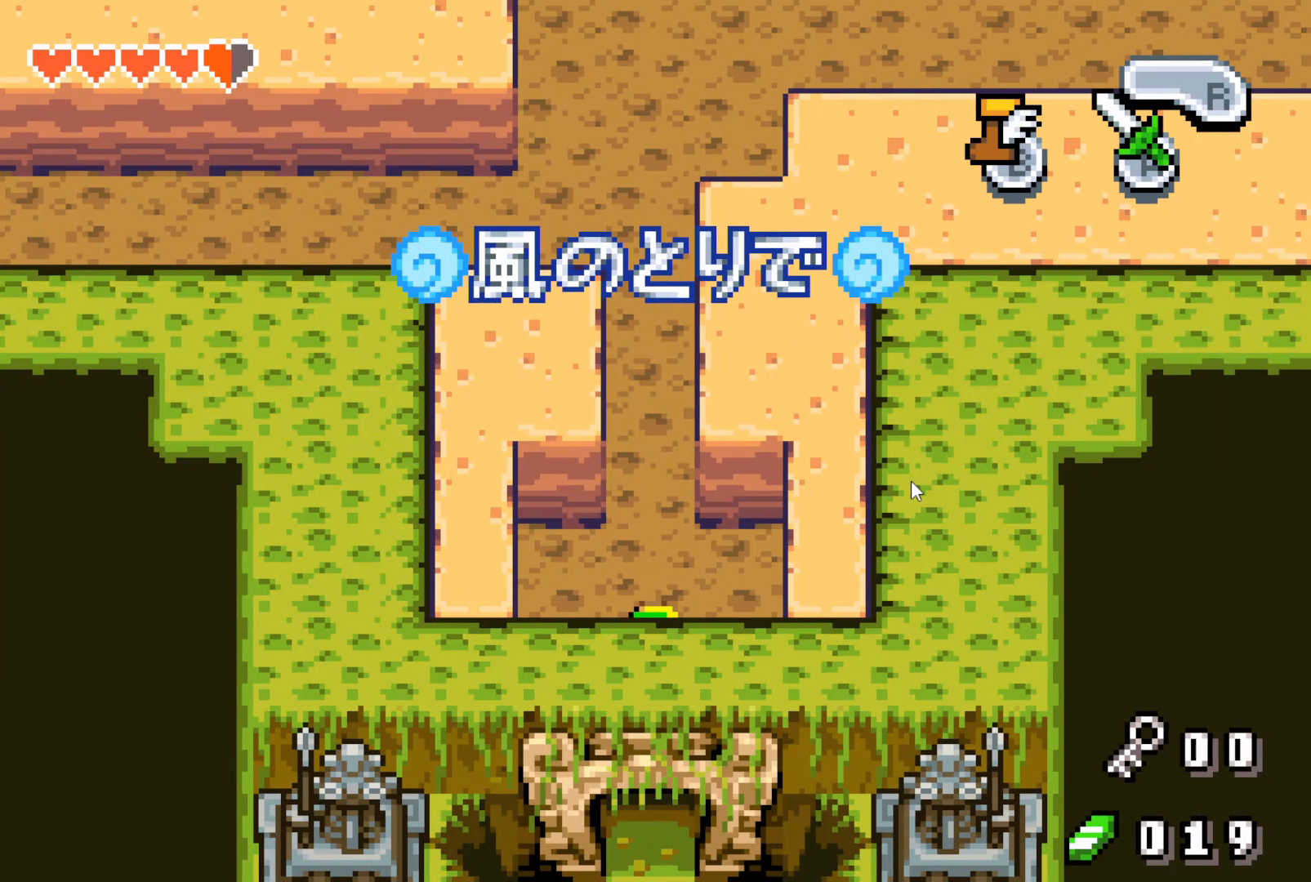
{"buttons": ["DPAD_DOWN"], "events": []}
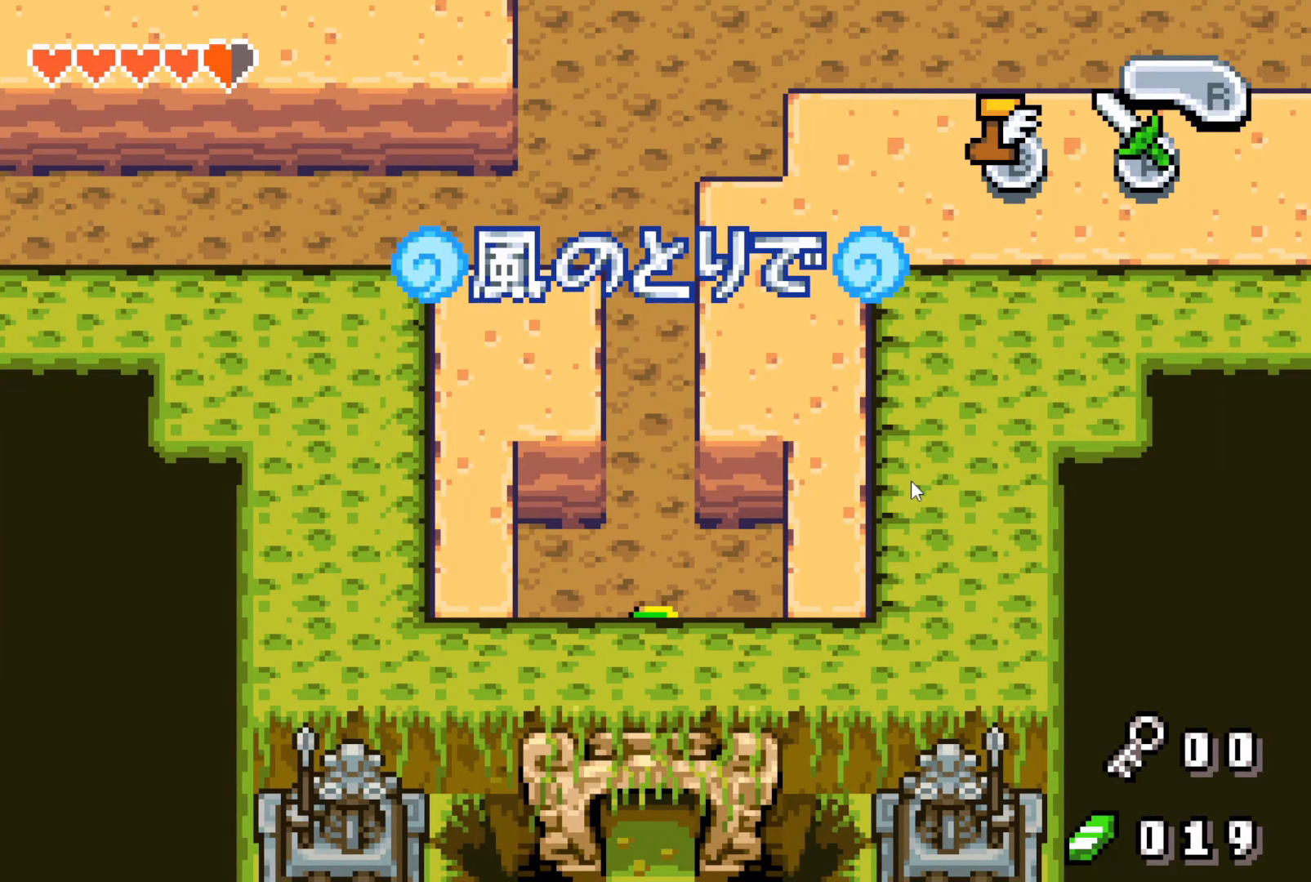
{"buttons": ["DPAD_DOWN"], "events": []}
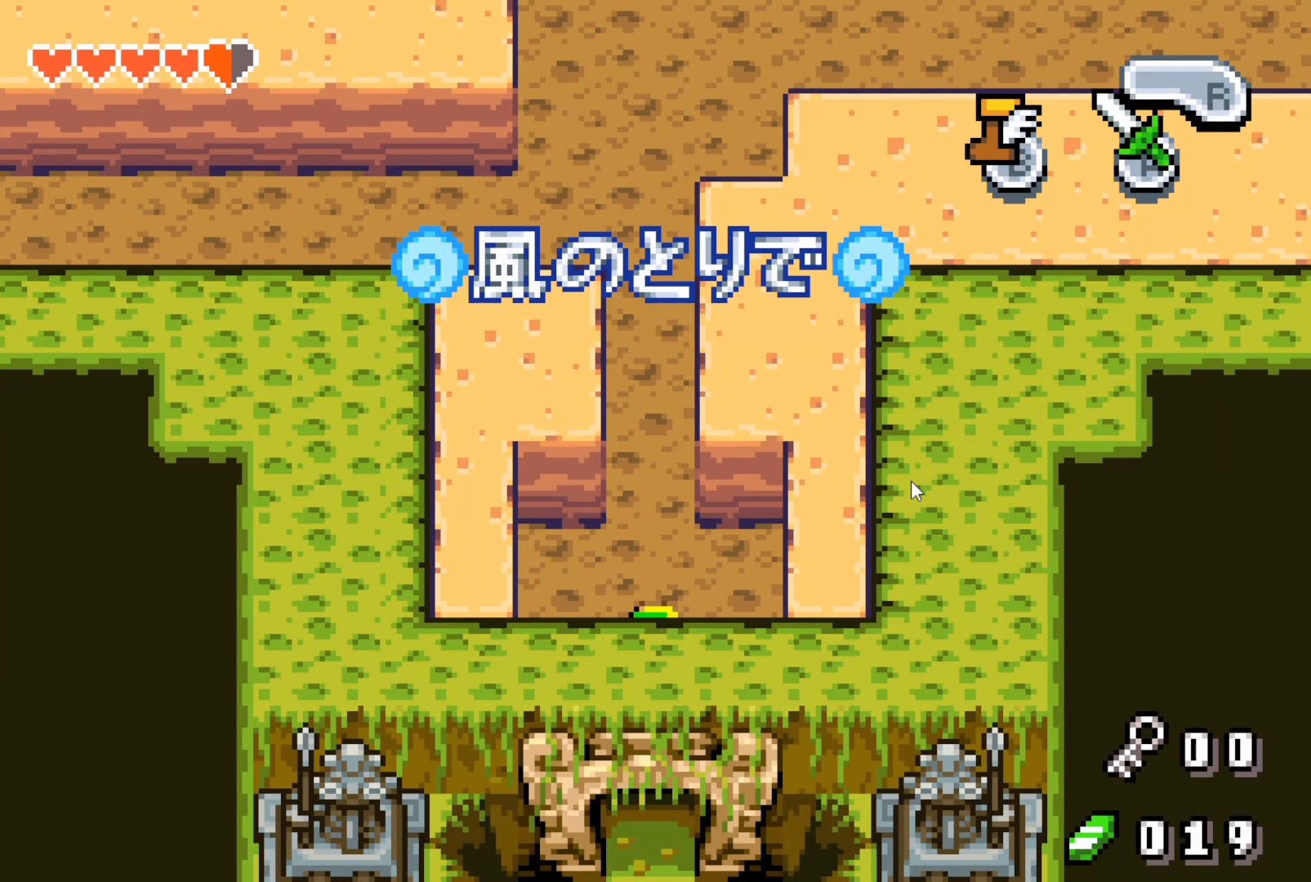
{"buttons": ["DPAD_DOWN"], "events": []}
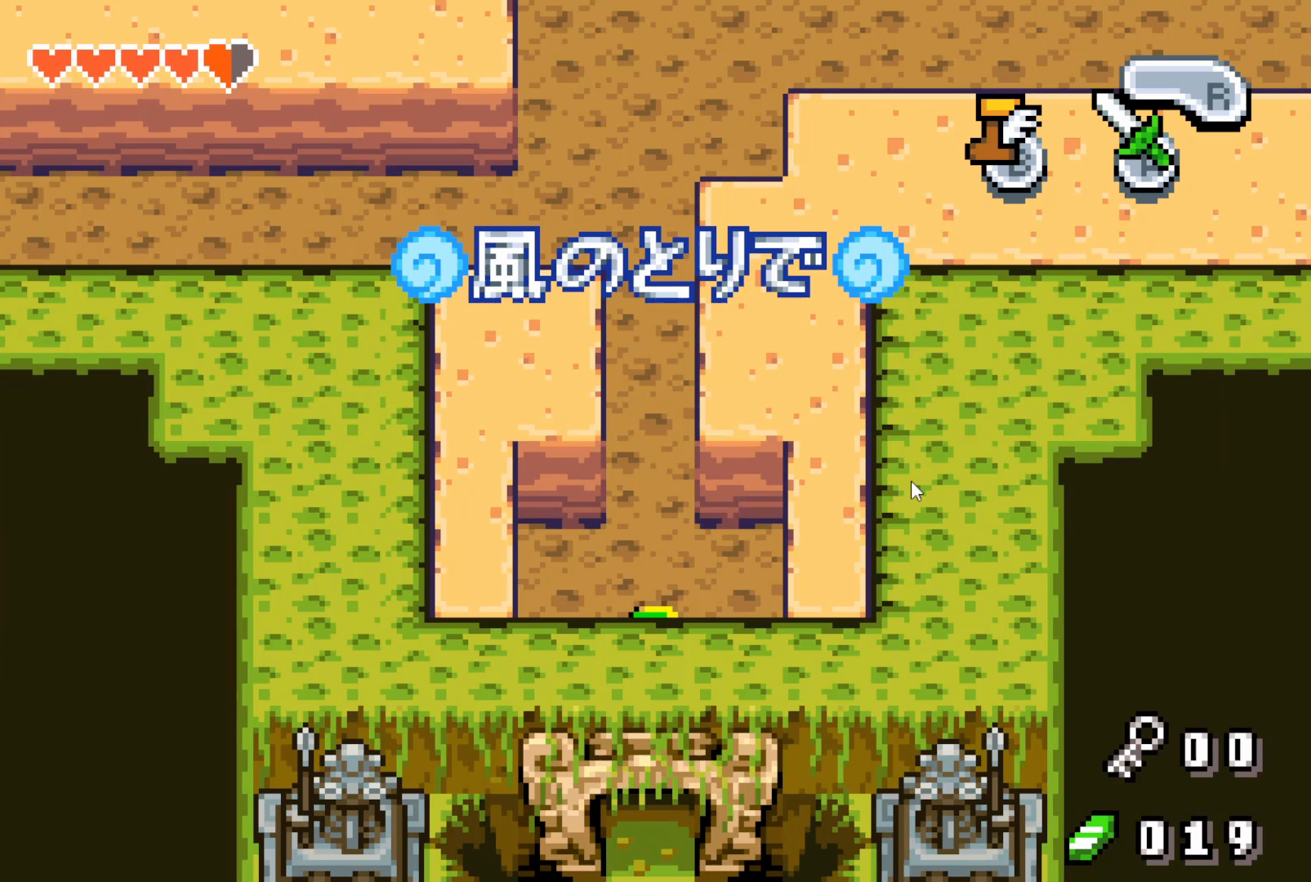
{"buttons": ["DPAD_DOWN"], "events": []}
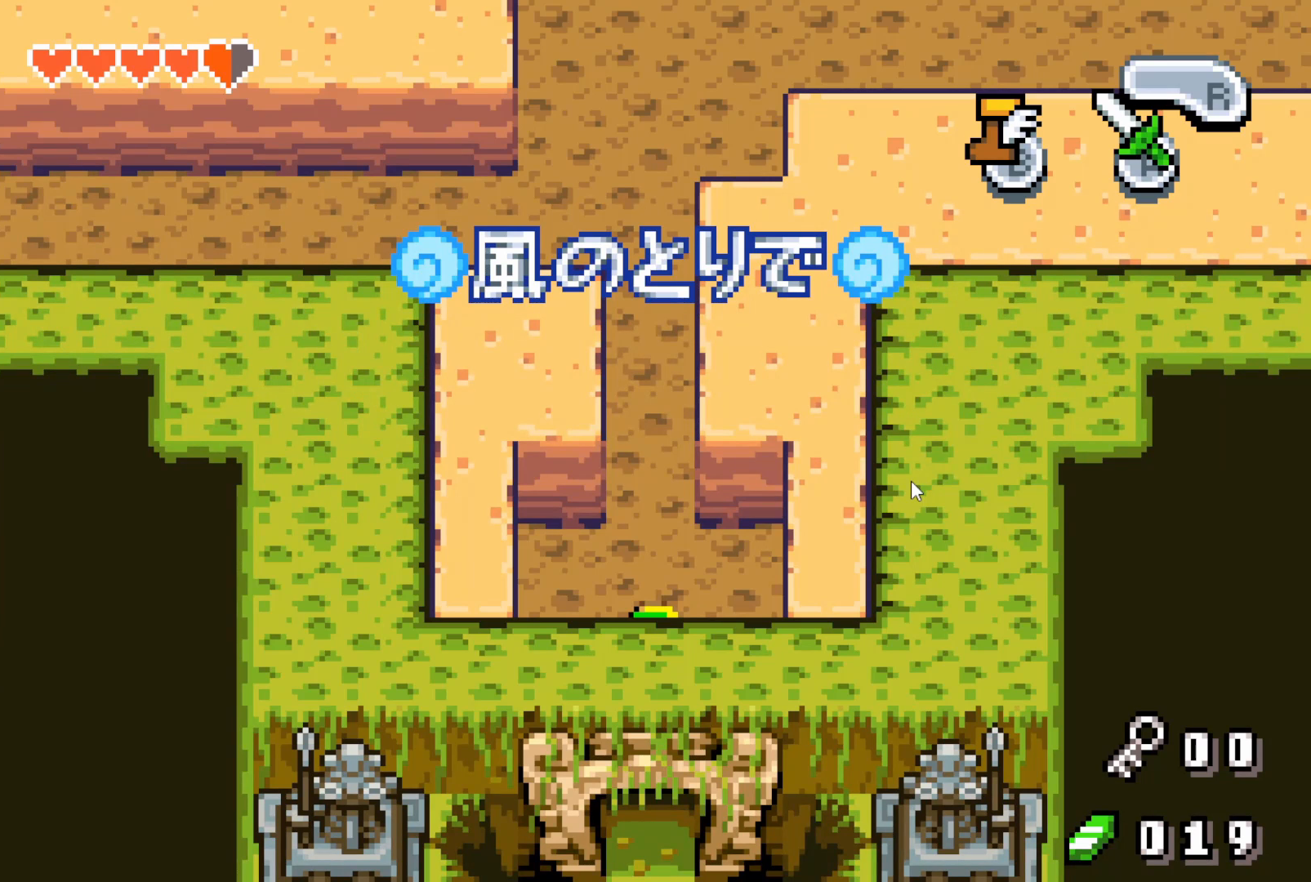
{"buttons": ["DPAD_DOWN"], "events": []}
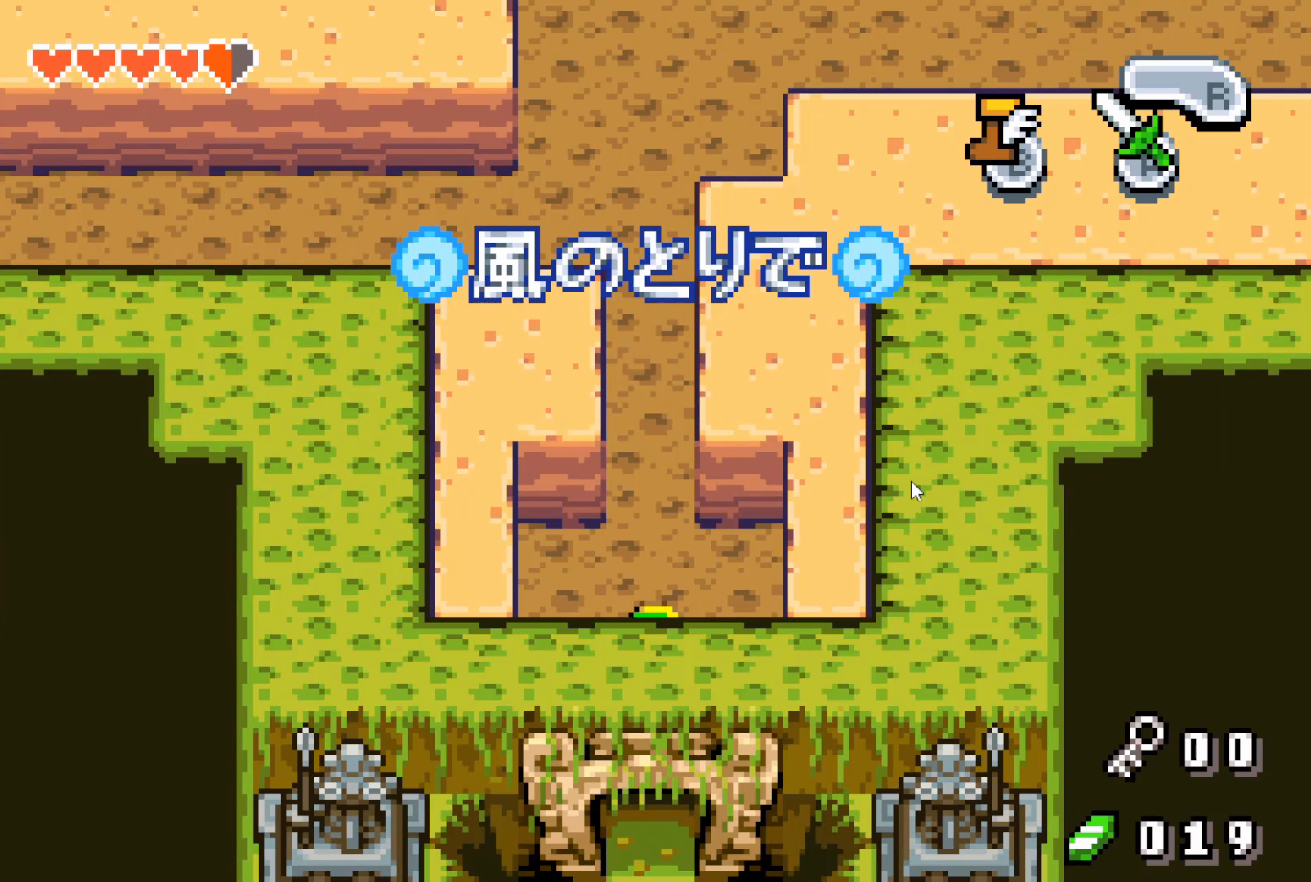
{"buttons": ["DPAD_DOWN"], "events": []}
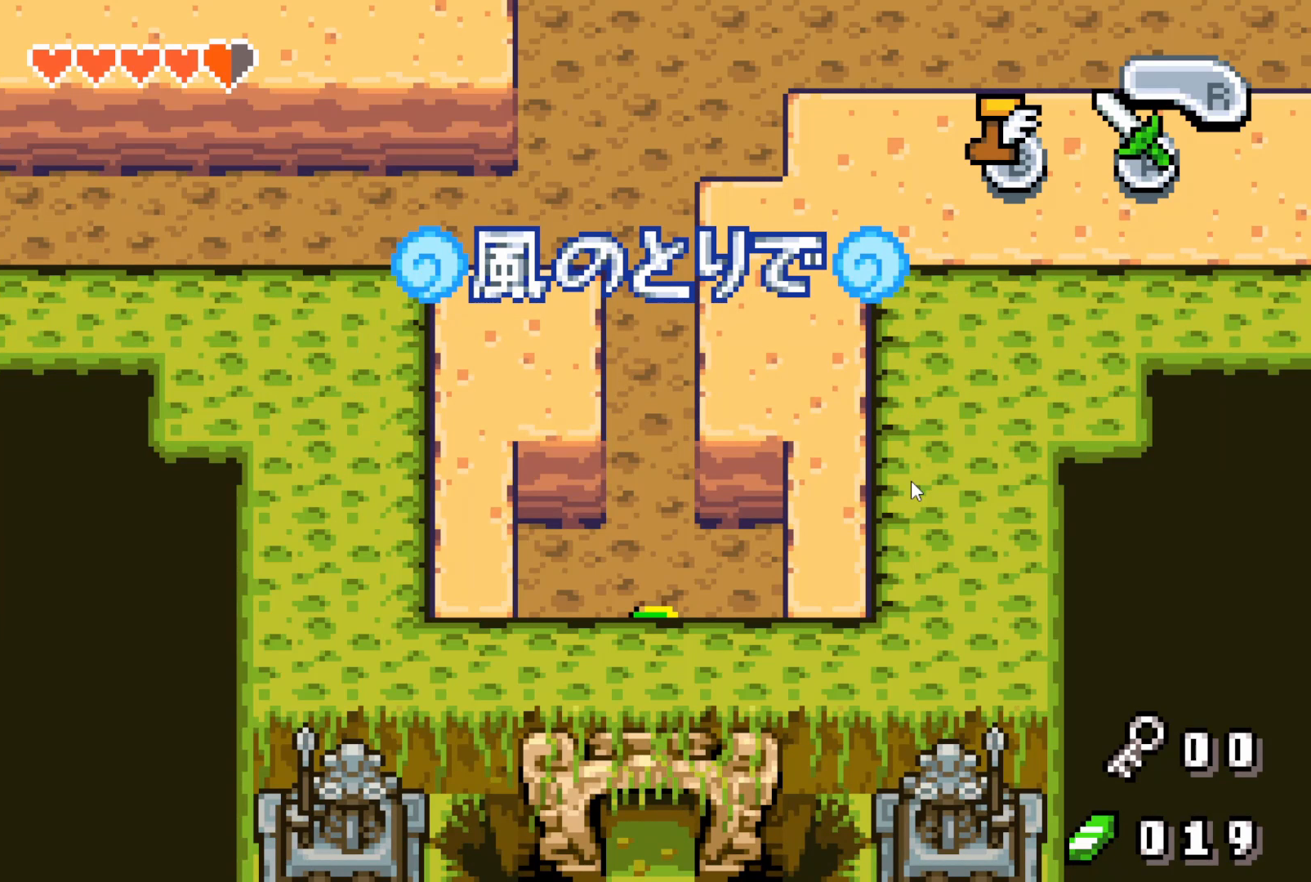
{"buttons": ["DPAD_DOWN"], "events": []}
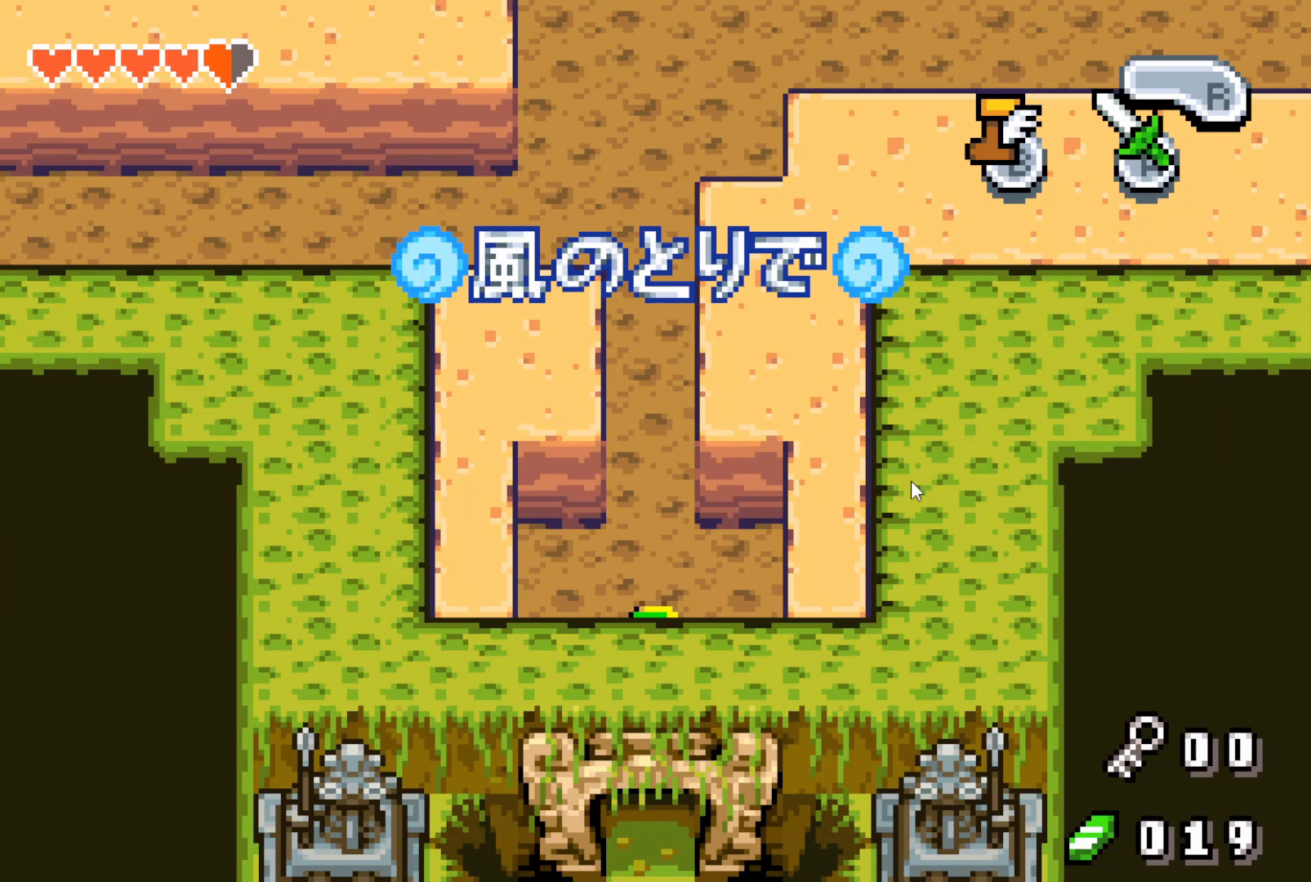
{"buttons": ["DPAD_DOWN"], "events": []}
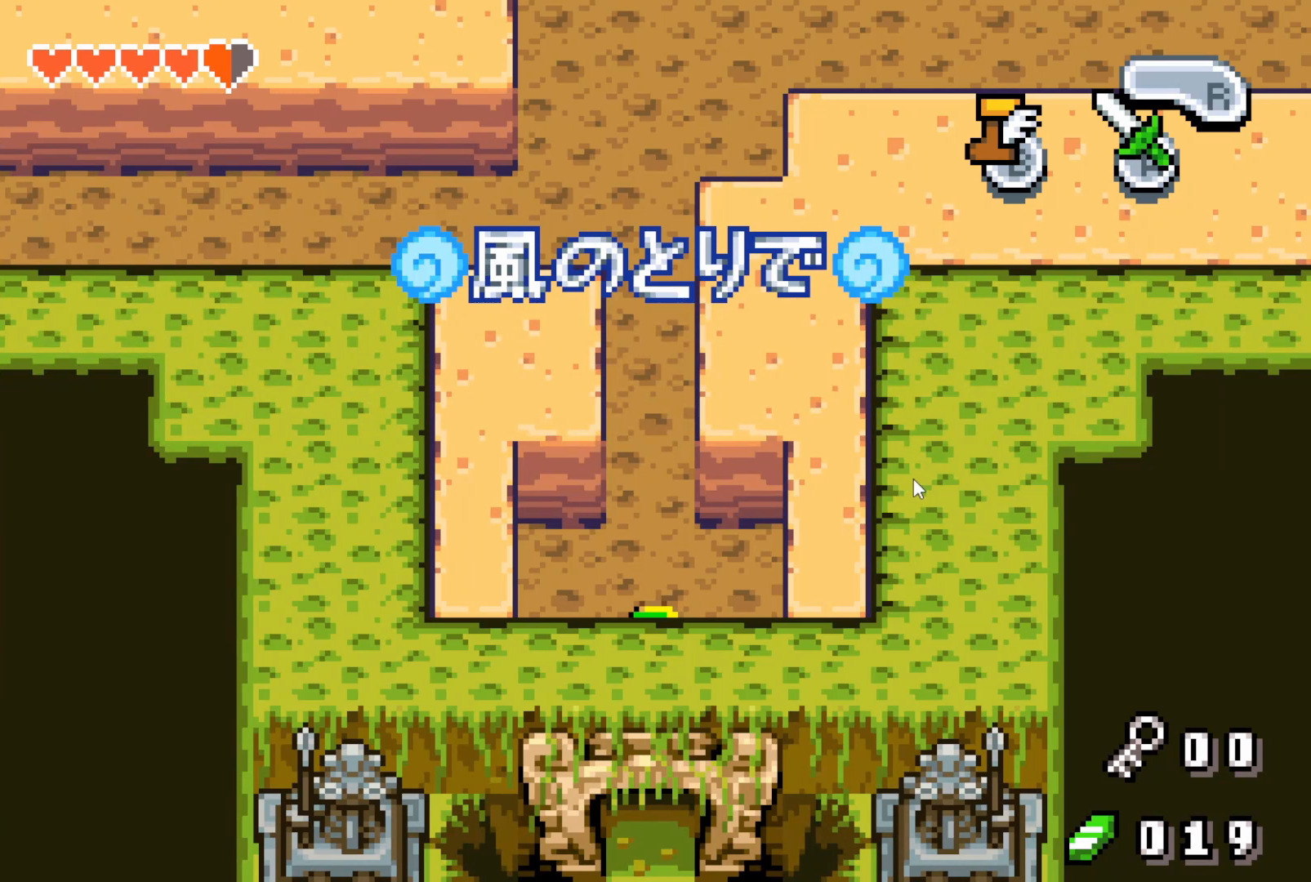
{"buttons": ["DPAD_DOWN"], "events": []}
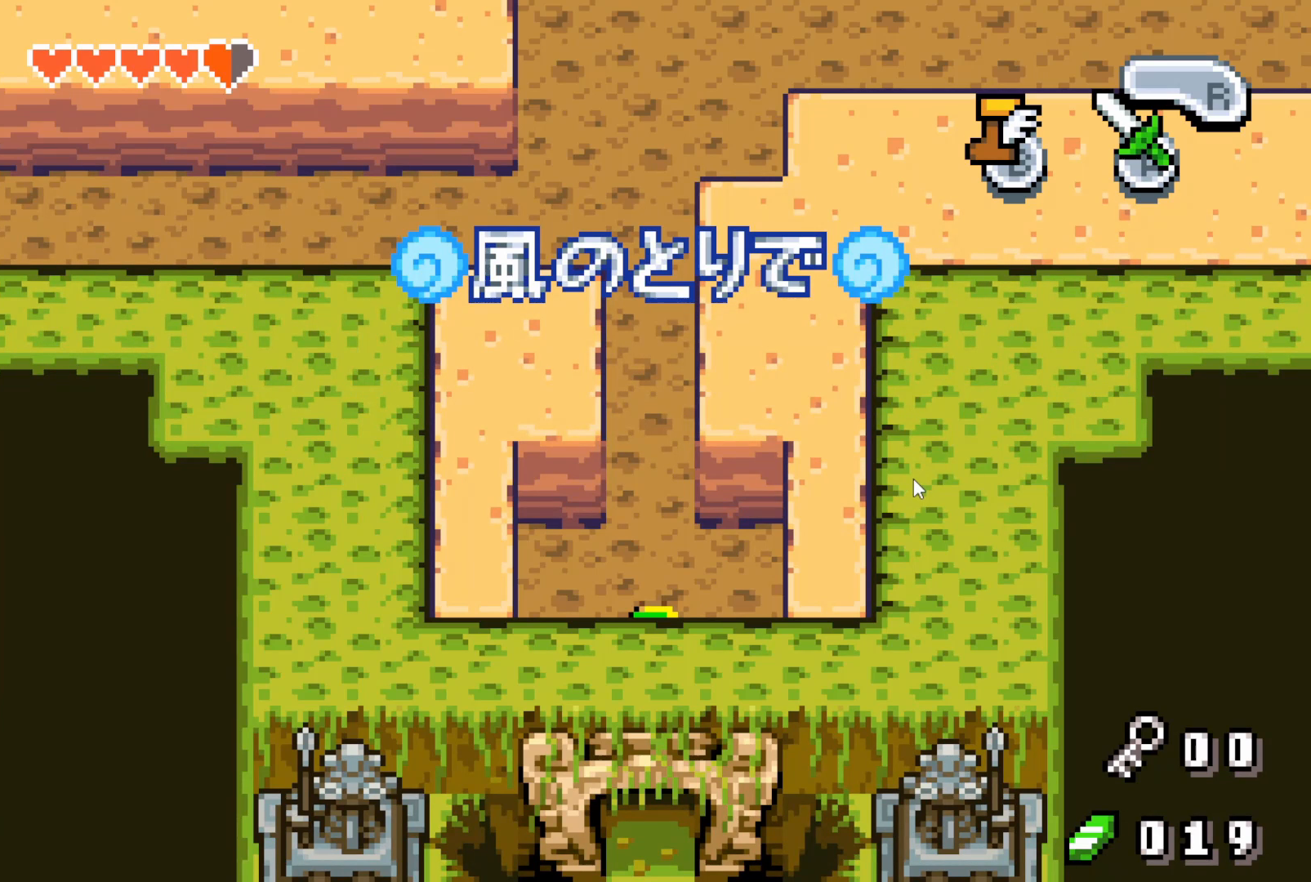
{"buttons": ["DPAD_DOWN"], "events": []}
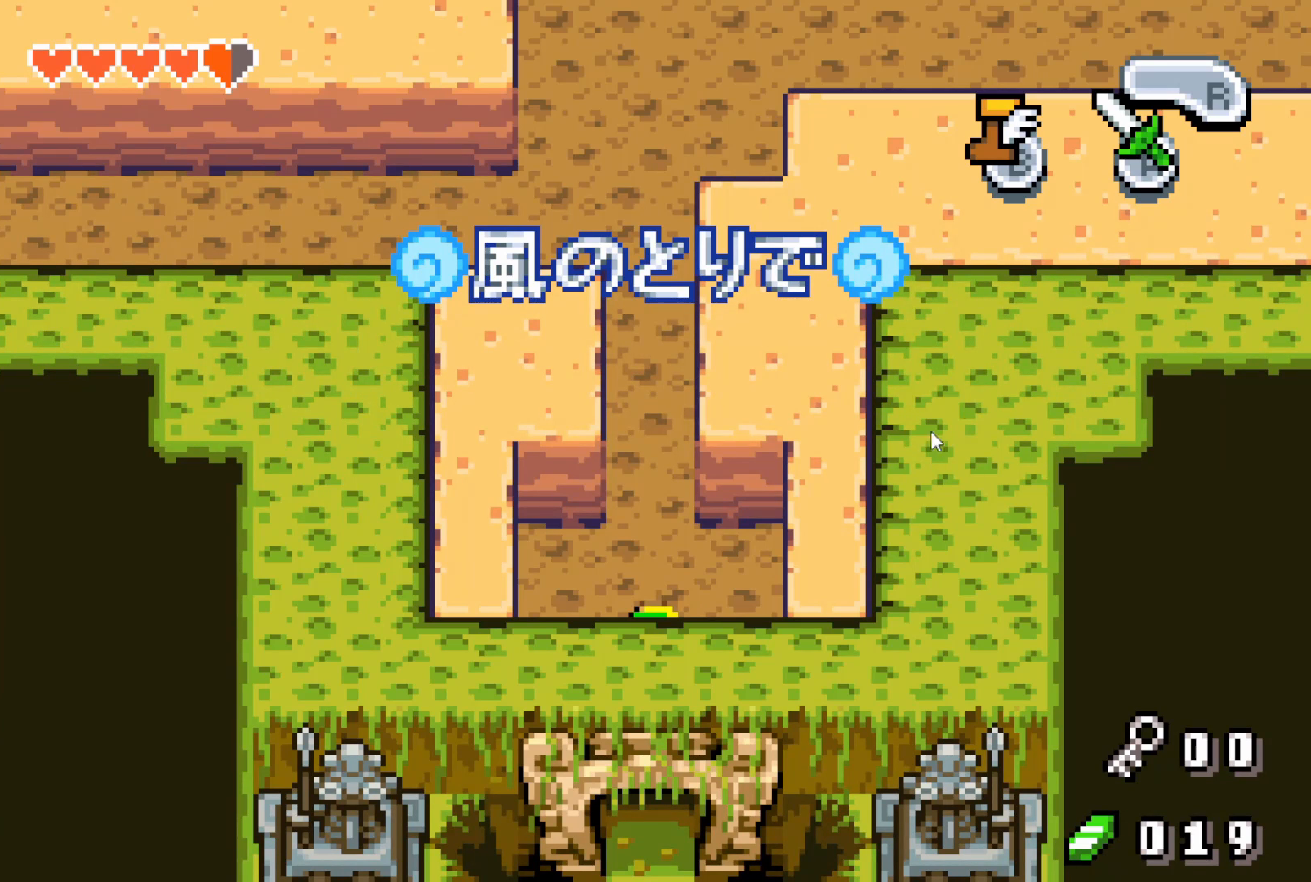
{"buttons": ["DPAD_DOWN"], "events": []}
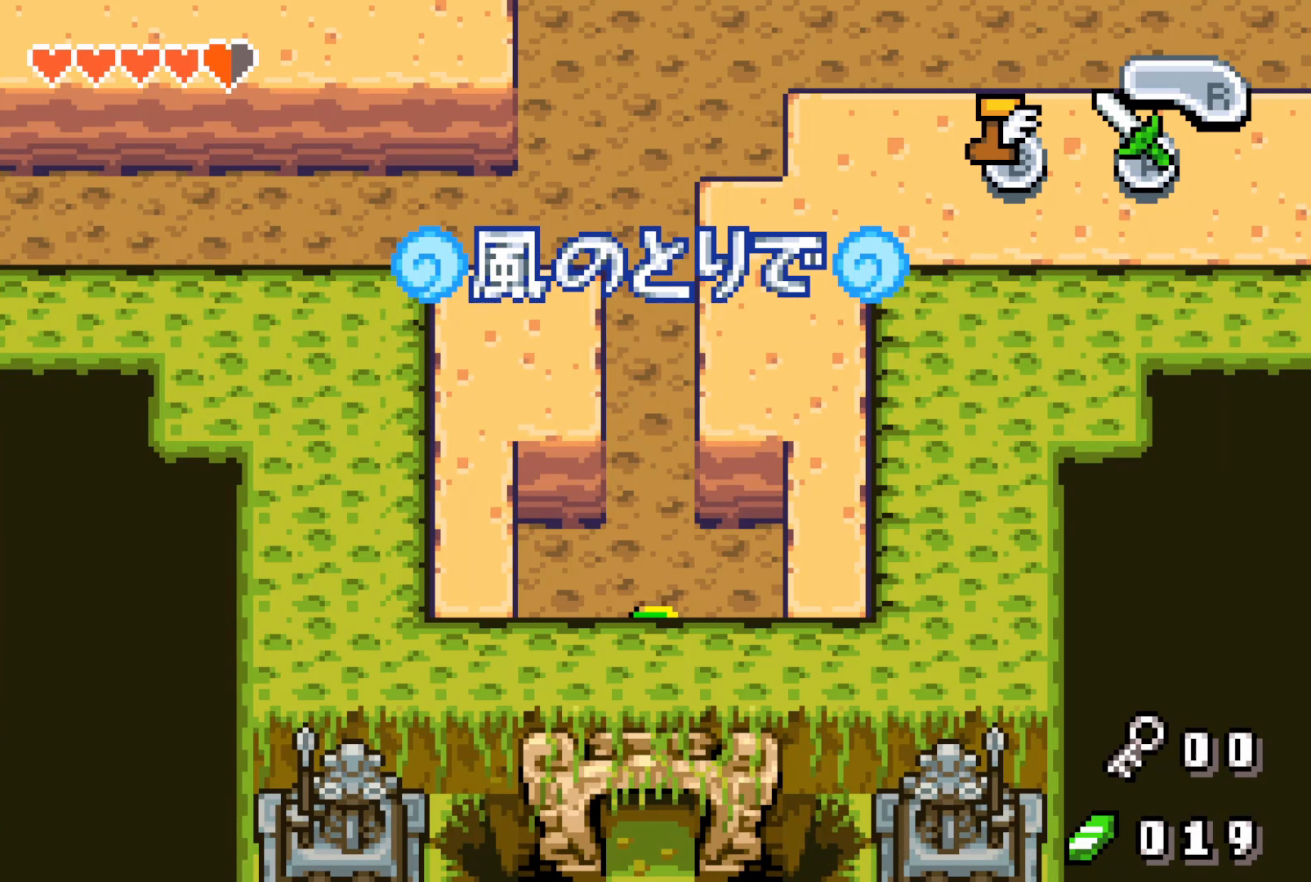
{"buttons": ["DPAD_DOWN"], "events": []}
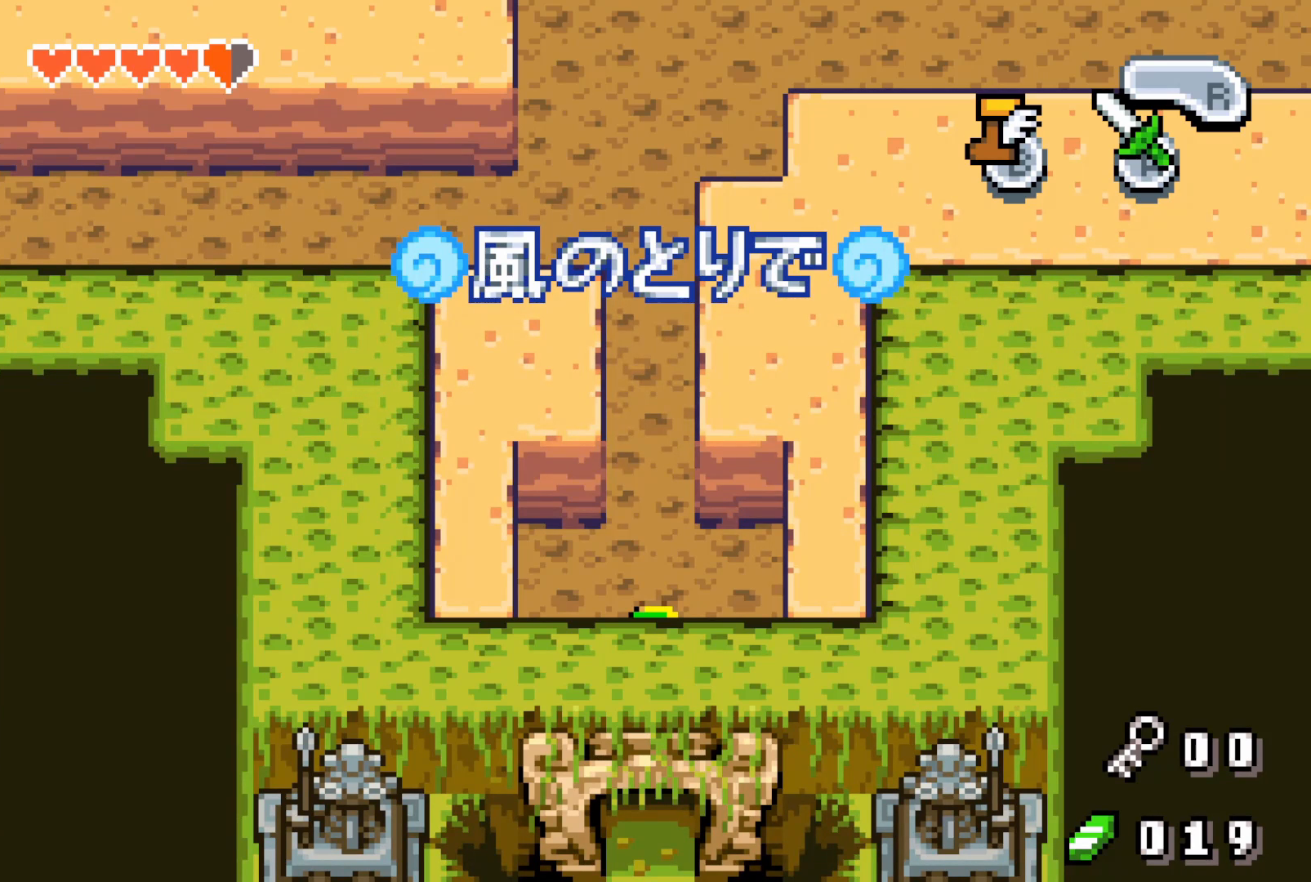
{"buttons": ["DPAD_DOWN"], "events": []}
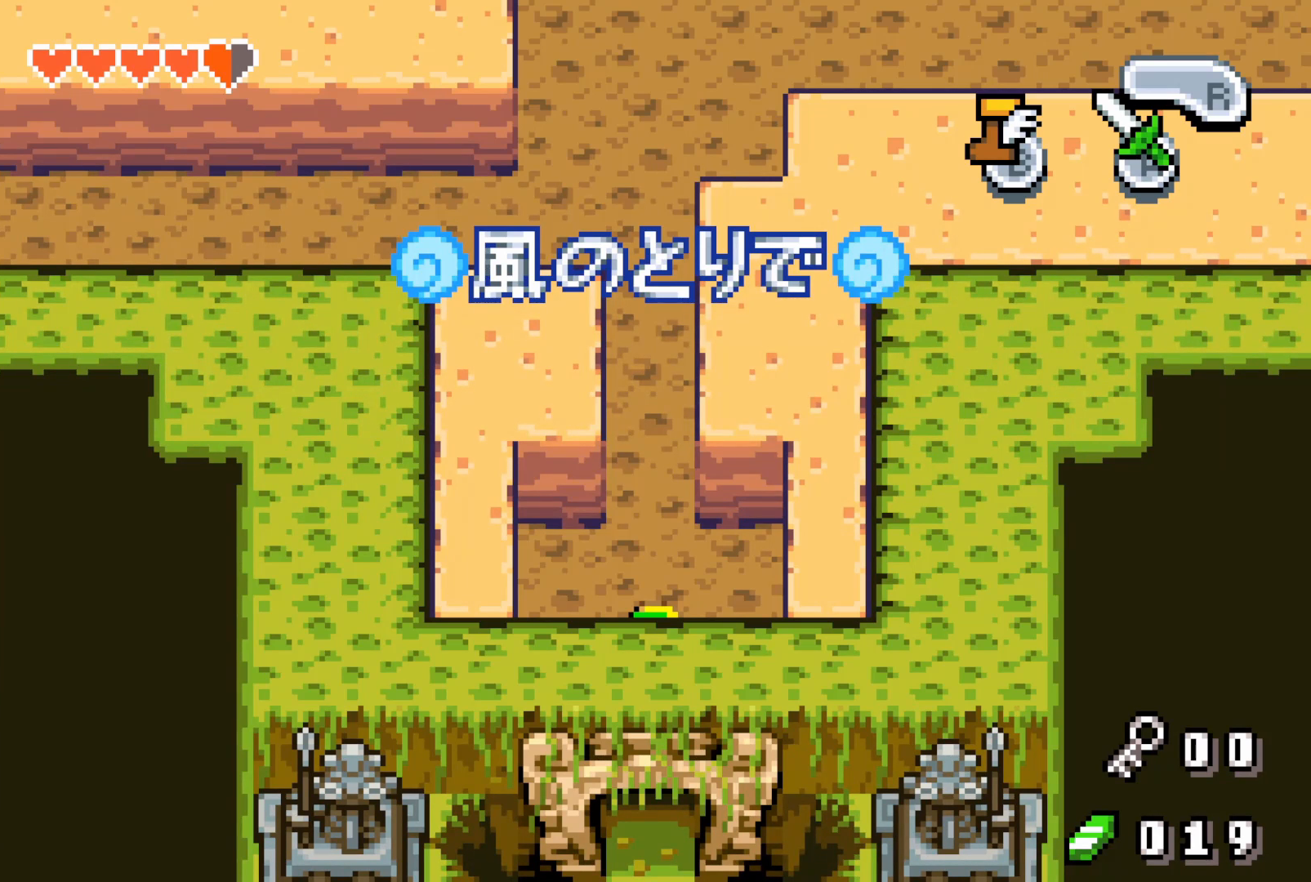
{"buttons": ["DPAD_DOWN"], "events": []}